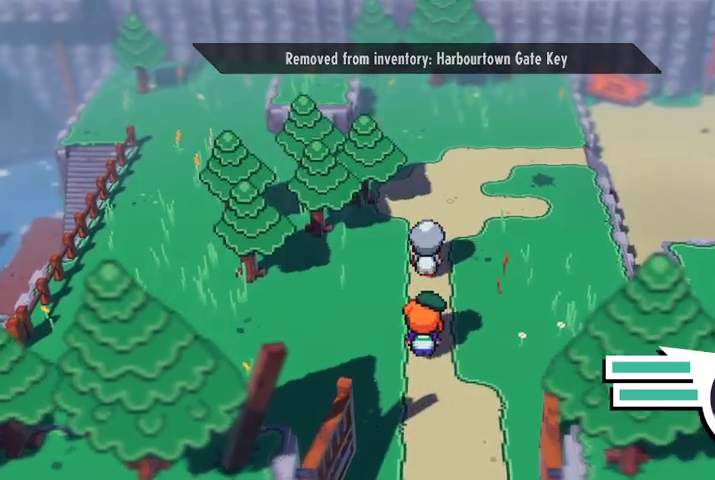
Gameplay with a controller (Xbox layout); each line is a JSON object with the inputs held at the frame after it. "events" lists button and stick changes between this image and that frame as [ms after this image, input, new state], when the widget could be followed in between.
{"buttons": [], "left_stick": "down-left", "right_stick": "center", "events": [[300, "left_stick", "left"], [400, "left_stick", "down-left"]]}
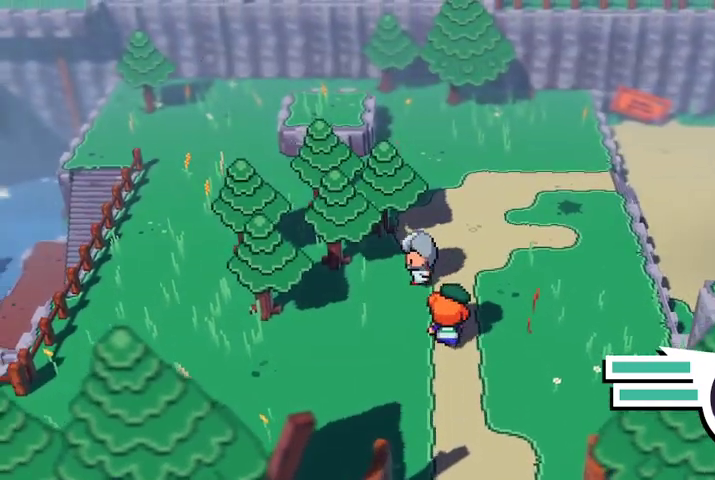
{"buttons": [], "left_stick": "down-left", "right_stick": "center", "events": []}
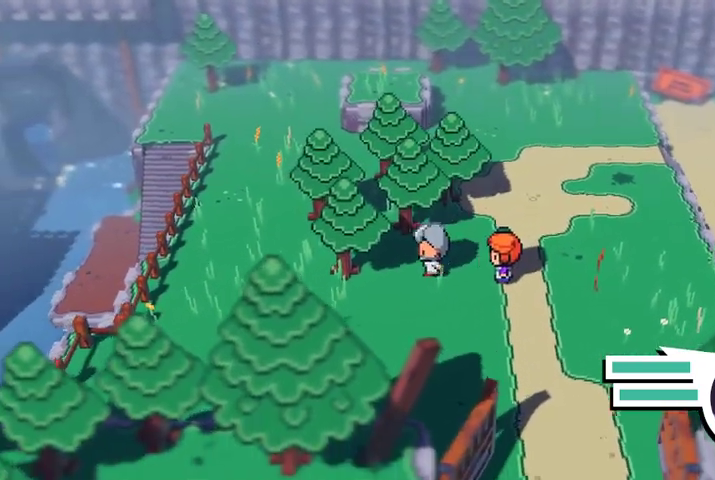
{"buttons": [], "left_stick": "left", "right_stick": "center", "events": [[467, "left_stick", "left"]]}
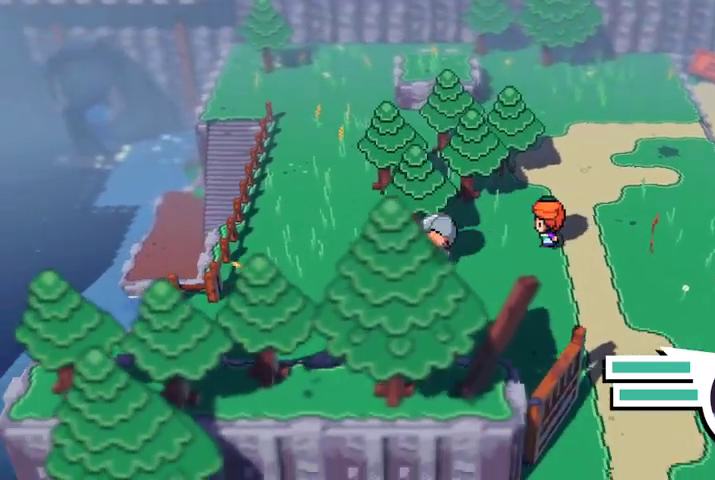
{"buttons": [], "left_stick": "up-left", "right_stick": "center", "events": [[367, "left_stick", "up-left"]]}
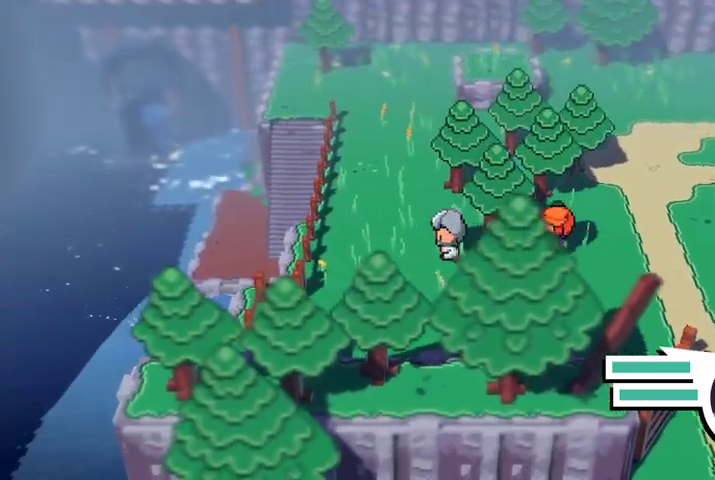
{"buttons": [], "left_stick": "up", "right_stick": "center", "events": [[267, "left_stick", "up"]]}
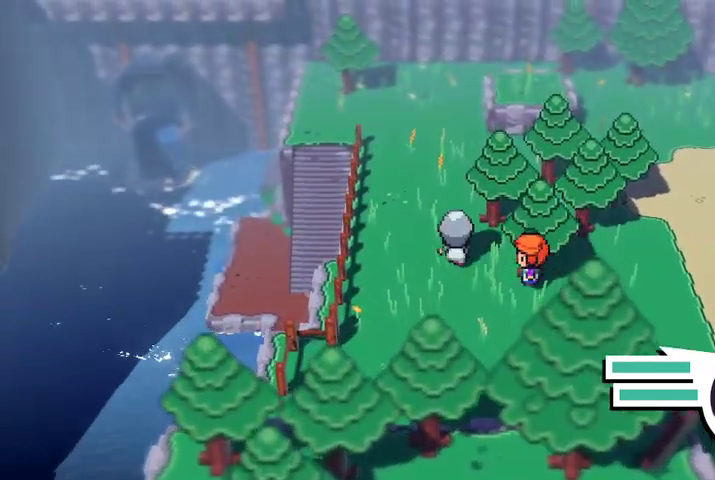
{"buttons": ["B"], "left_stick": "up", "right_stick": "center", "events": [[133, "B", "down"]]}
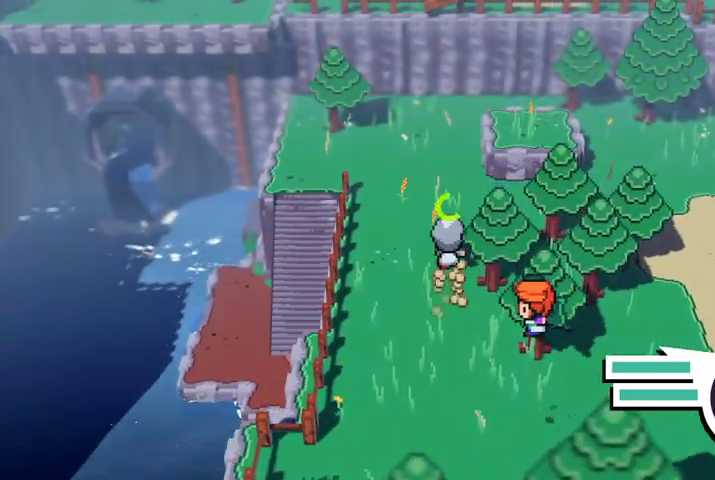
{"buttons": [], "left_stick": "up-left", "right_stick": "center", "events": [[167, "left_stick", "up-left"], [433, "B", "up"]]}
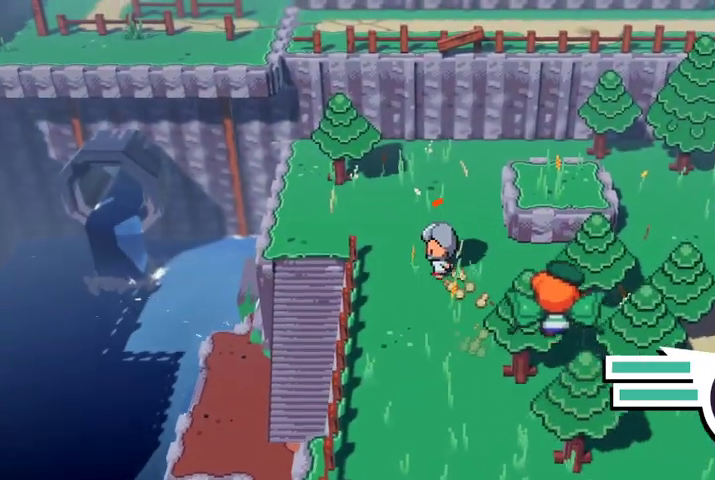
{"buttons": [], "left_stick": "up-left", "right_stick": "center", "events": []}
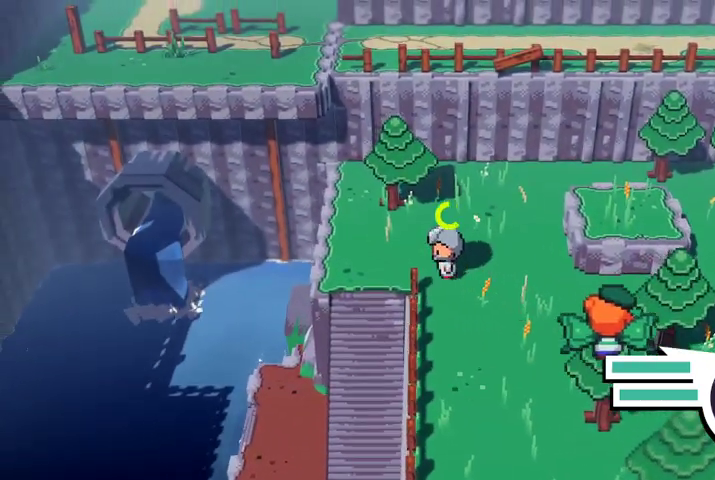
{"buttons": [], "left_stick": "down", "right_stick": "center", "events": [[167, "left_stick", "left"], [367, "left_stick", "down-left"], [500, "left_stick", "down"]]}
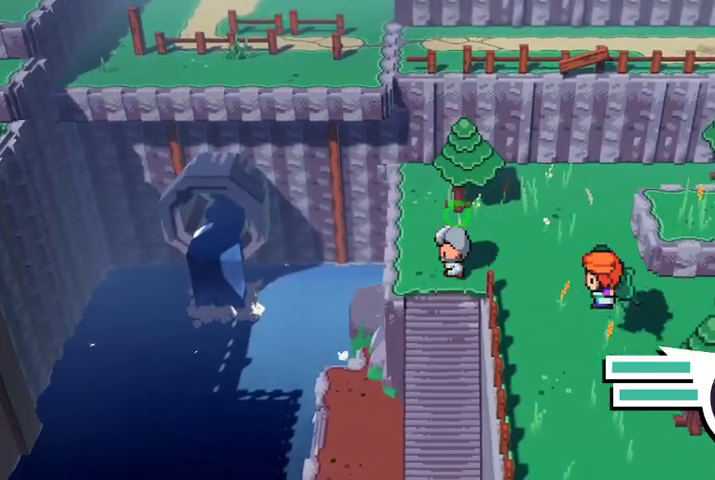
{"buttons": [], "left_stick": "down", "right_stick": "center", "events": []}
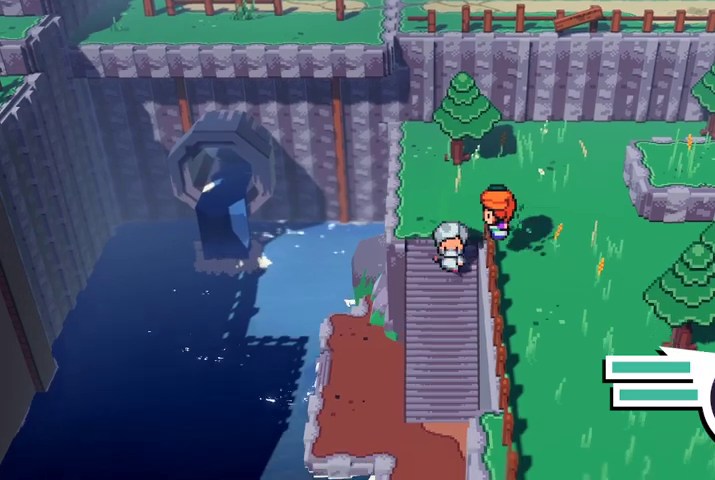
{"buttons": [], "left_stick": "down", "right_stick": "center", "events": []}
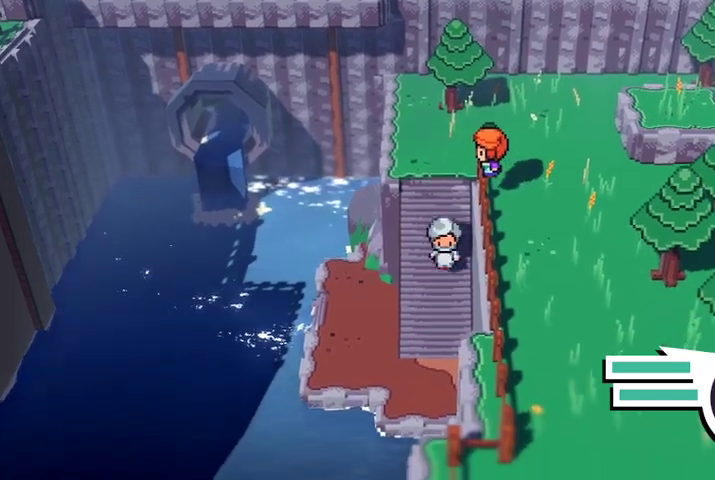
{"buttons": [], "left_stick": "down", "right_stick": "center", "events": []}
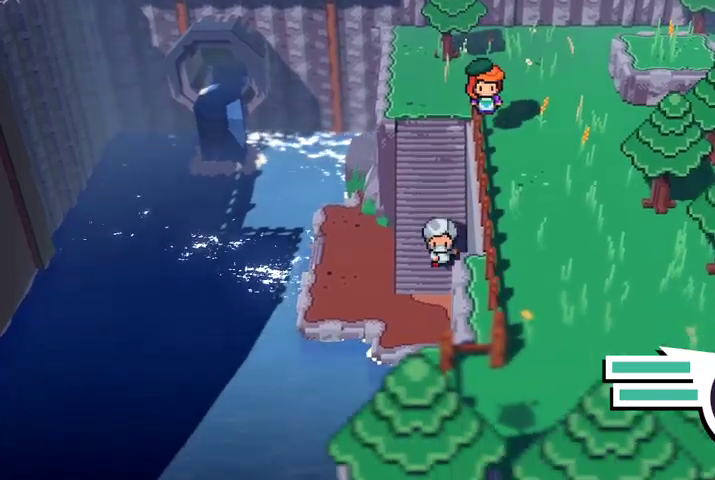
{"buttons": [], "left_stick": "left", "right_stick": "center", "events": [[100, "left_stick", "down-left"], [367, "left_stick", "left"]]}
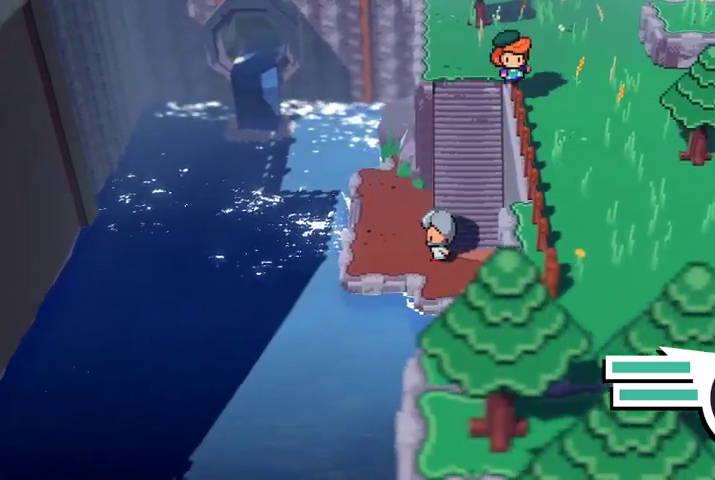
{"buttons": [], "left_stick": "up-left", "right_stick": "center", "events": [[67, "left_stick", "up-left"]]}
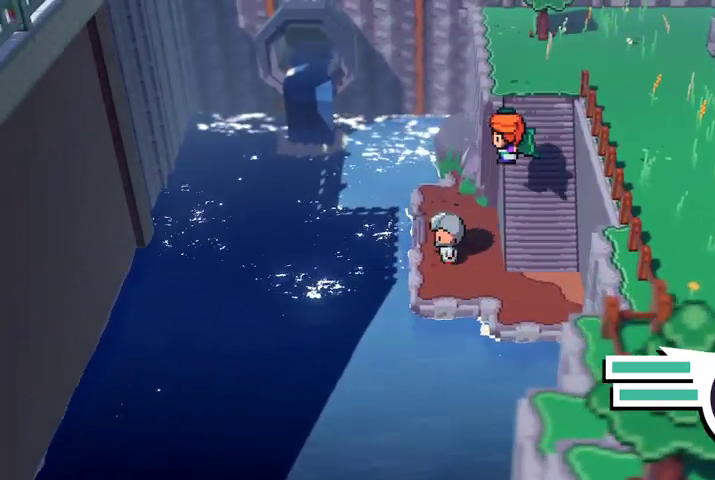
{"buttons": [], "left_stick": "up-left", "right_stick": "center", "events": []}
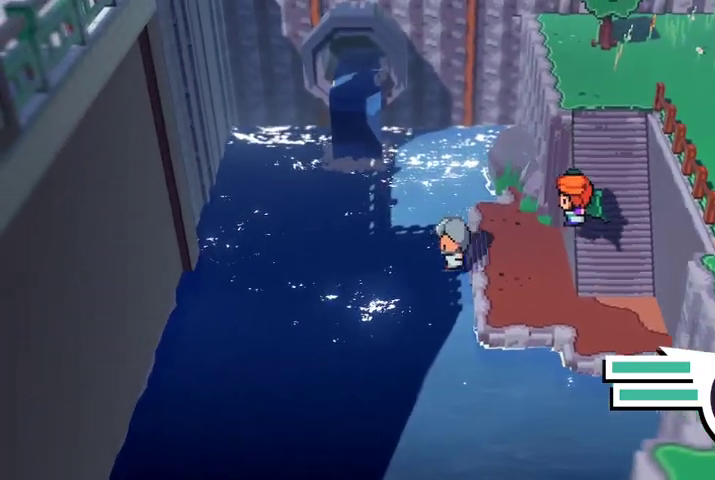
{"buttons": [], "left_stick": "center", "right_stick": "center", "events": [[400, "left_stick", "center"]]}
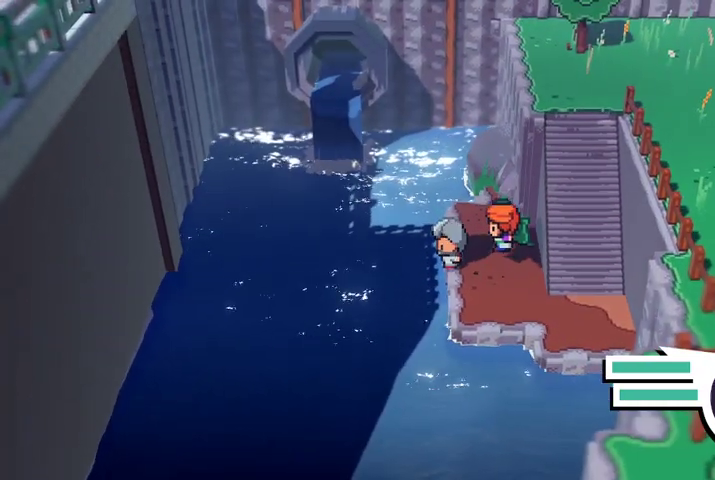
{"buttons": [], "left_stick": "right", "right_stick": "center", "events": [[400, "left_stick", "right"]]}
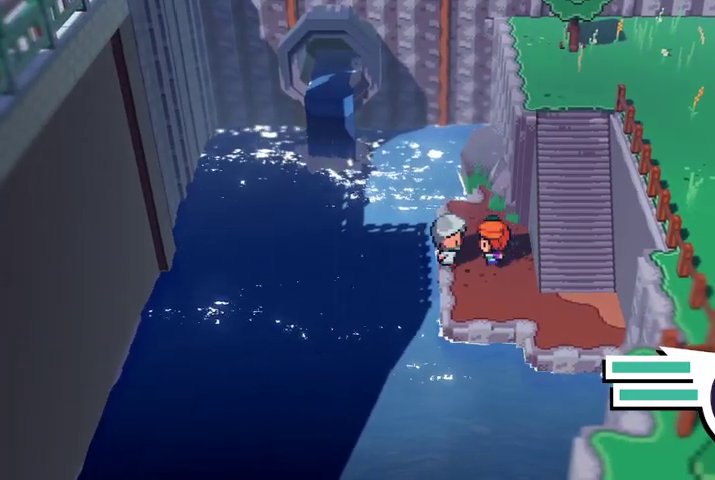
{"buttons": [], "left_stick": "down-right", "right_stick": "center", "events": [[233, "left_stick", "down-right"]]}
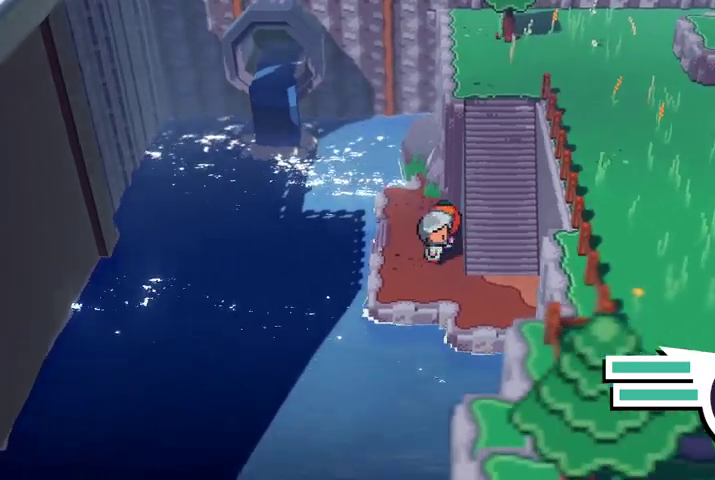
{"buttons": [], "left_stick": "right", "right_stick": "center", "events": [[500, "left_stick", "right"]]}
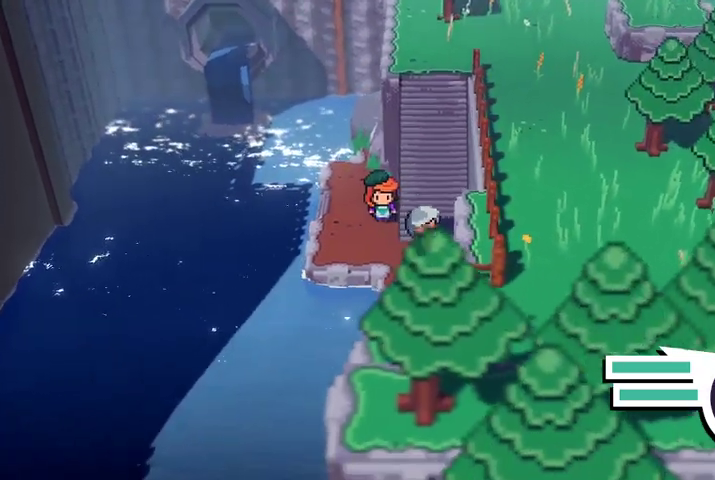
{"buttons": ["B"], "left_stick": "up", "right_stick": "center", "events": [[167, "left_stick", "up"], [500, "B", "down"]]}
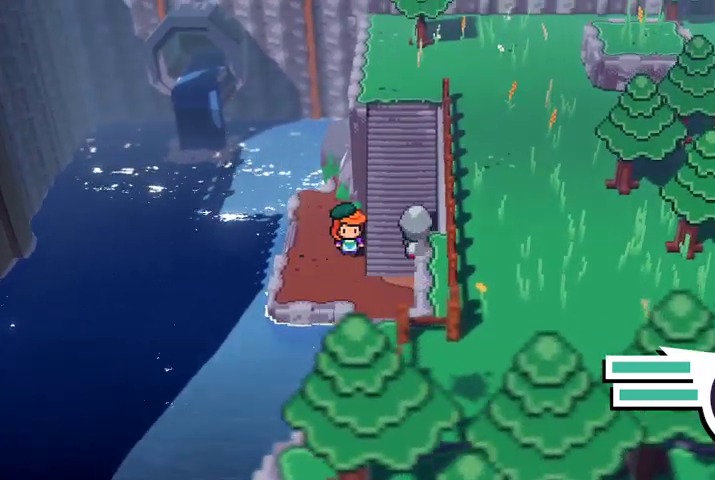
{"buttons": ["B"], "left_stick": "up", "right_stick": "center", "events": []}
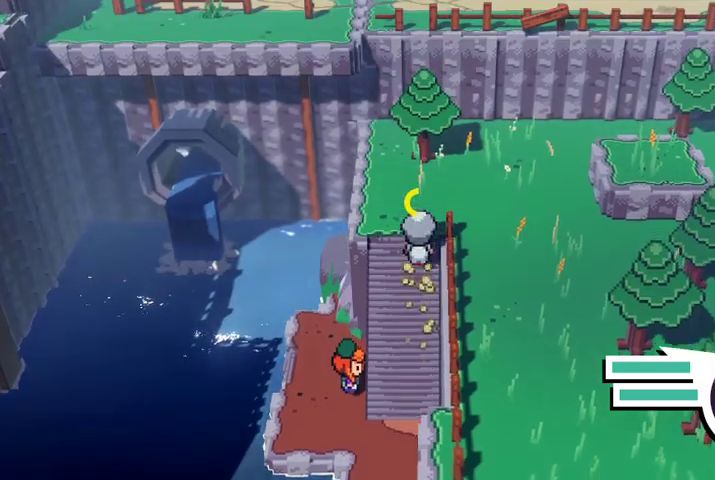
{"buttons": [], "left_stick": "right", "right_stick": "center", "events": [[100, "left_stick", "up-right"], [233, "B", "up"], [300, "left_stick", "right"]]}
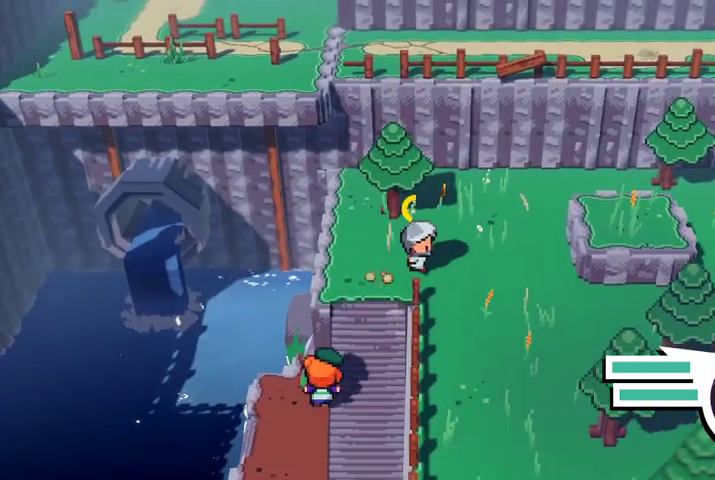
{"buttons": [], "left_stick": "down-right", "right_stick": "center", "events": [[133, "left_stick", "down-right"]]}
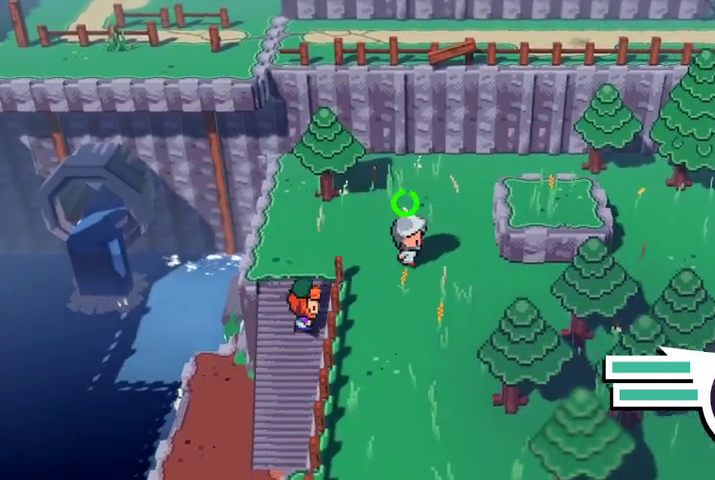
{"buttons": [], "left_stick": "right", "right_stick": "center", "events": [[433, "left_stick", "right"]]}
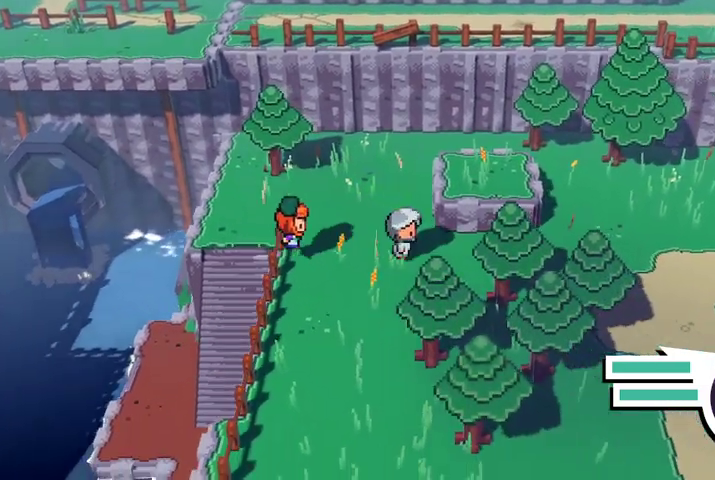
{"buttons": ["B"], "left_stick": "right", "right_stick": "center", "events": [[133, "B", "down"]]}
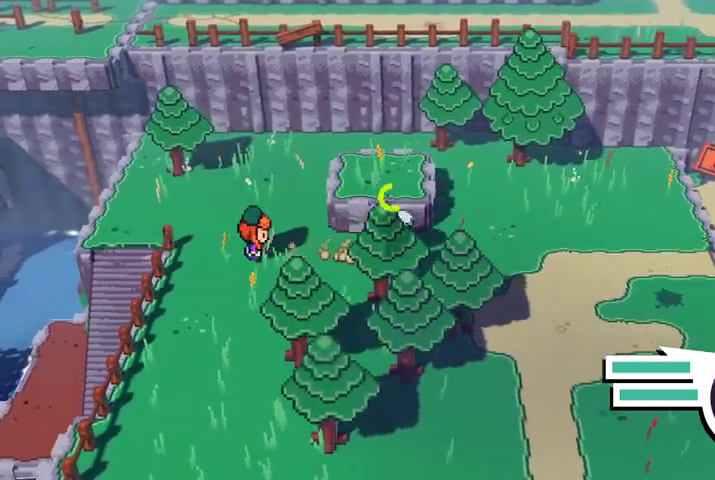
{"buttons": [], "left_stick": "down-right", "right_stick": "center", "events": [[167, "B", "up"], [233, "left_stick", "down-right"]]}
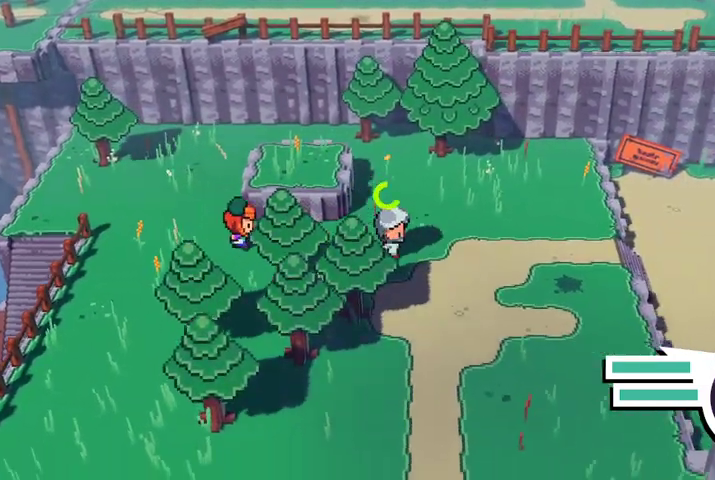
{"buttons": [], "left_stick": "down-right", "right_stick": "center", "events": []}
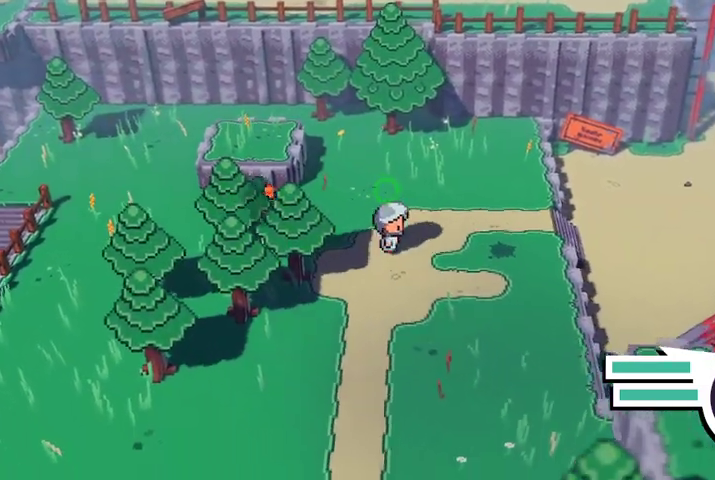
{"buttons": [], "left_stick": "down", "right_stick": "center", "events": [[500, "left_stick", "down"]]}
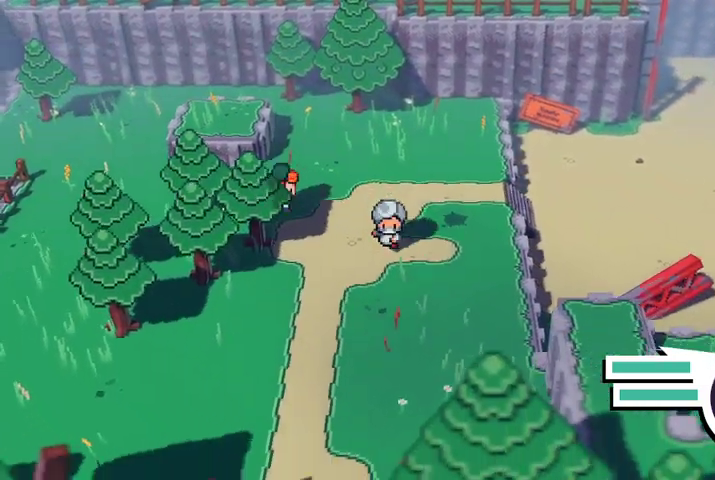
{"buttons": [], "left_stick": "down", "right_stick": "center", "events": []}
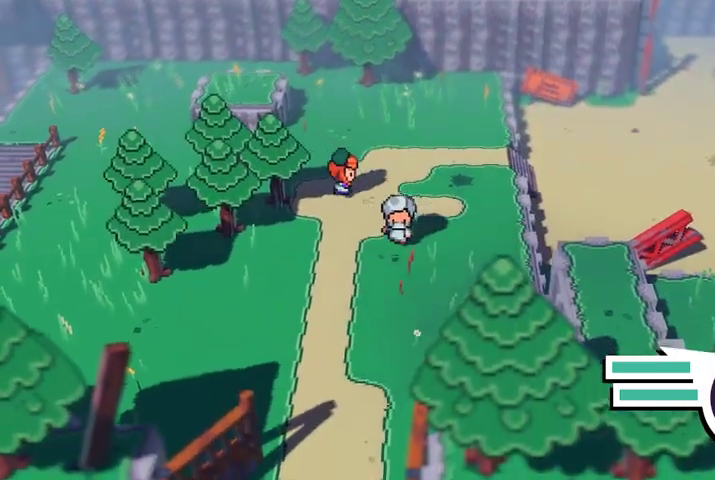
{"buttons": [], "left_stick": "up-right", "right_stick": "center", "events": [[233, "left_stick", "down-right"], [333, "left_stick", "right"], [433, "left_stick", "up-right"]]}